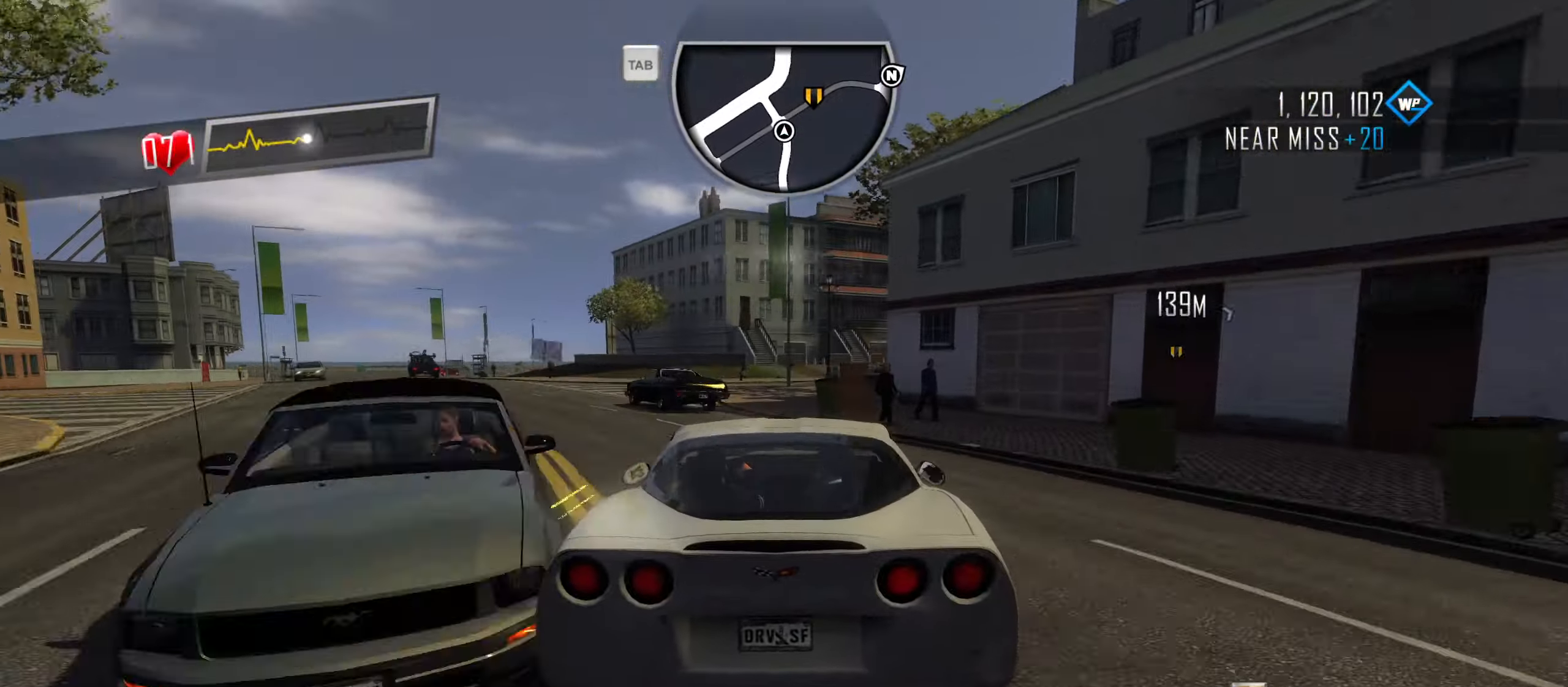
Gameplay with keyboard; each line is a JSON object with the keys held at the frame after it. "events" lists presses ("down") and releases ("up") of "1", "2", "3", "4", "5", "6", "7", "8", "9", "a", "alt", "b", "c", "caps_lock", "ctrl", "d", "down", "e", "escape", "f", "f4", "f6", "f9", "left", "q", "r", "return", "right", "s", "shift", "space", "super", "tab", "tilde", "up", "w", "x" and "z" between this image and that frame as [ms after this image, input, new state], when the widget could be followed in between. No other keys are recorded. Mouse input is not recorded.
{"keys": ["w"], "events": [[67, "space", "down"], [217, "space", "up"], [300, "space", "down"], [350, "space", "up"], [350, "w", "down"], [400, "d", "up"]]}
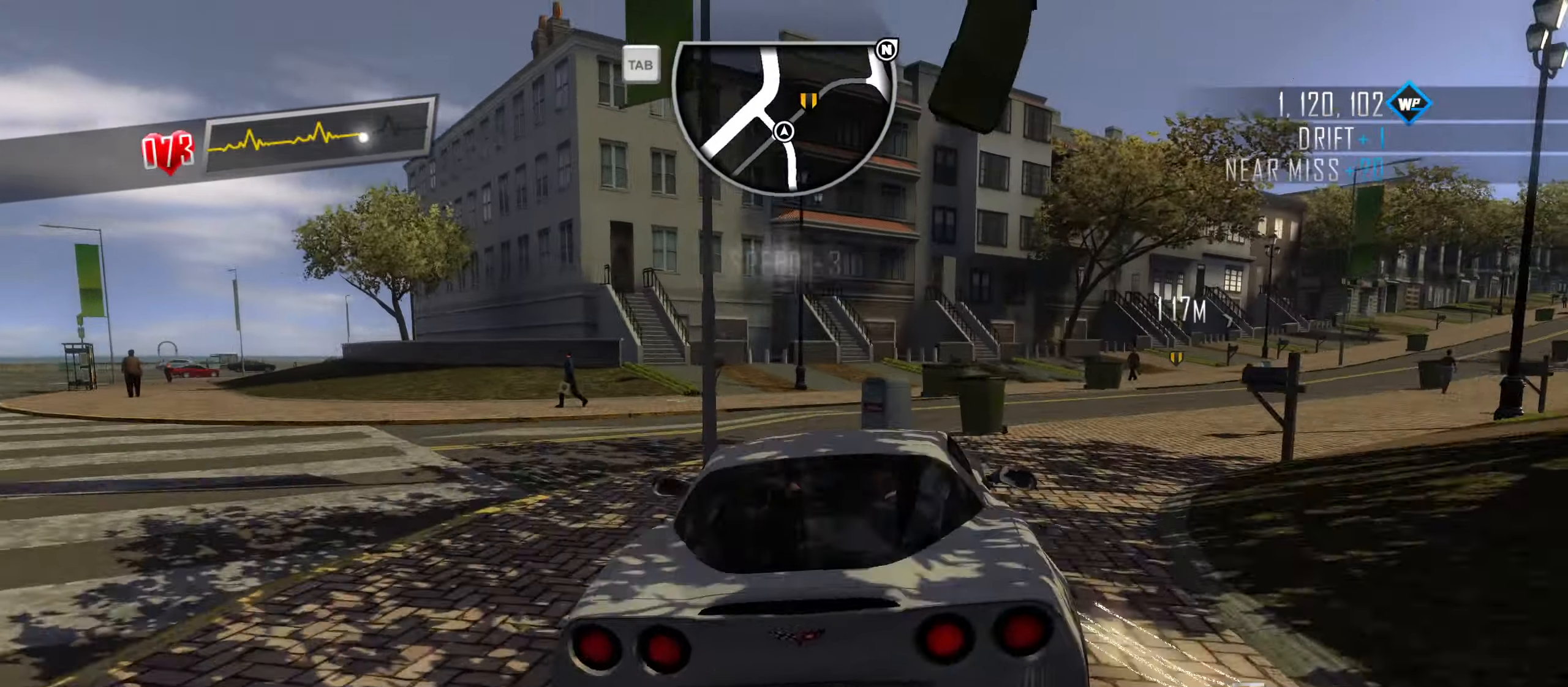
{"keys": ["d"], "events": [[184, "d", "down"], [184, "space", "down"], [284, "space", "up"], [284, "w", "up"]]}
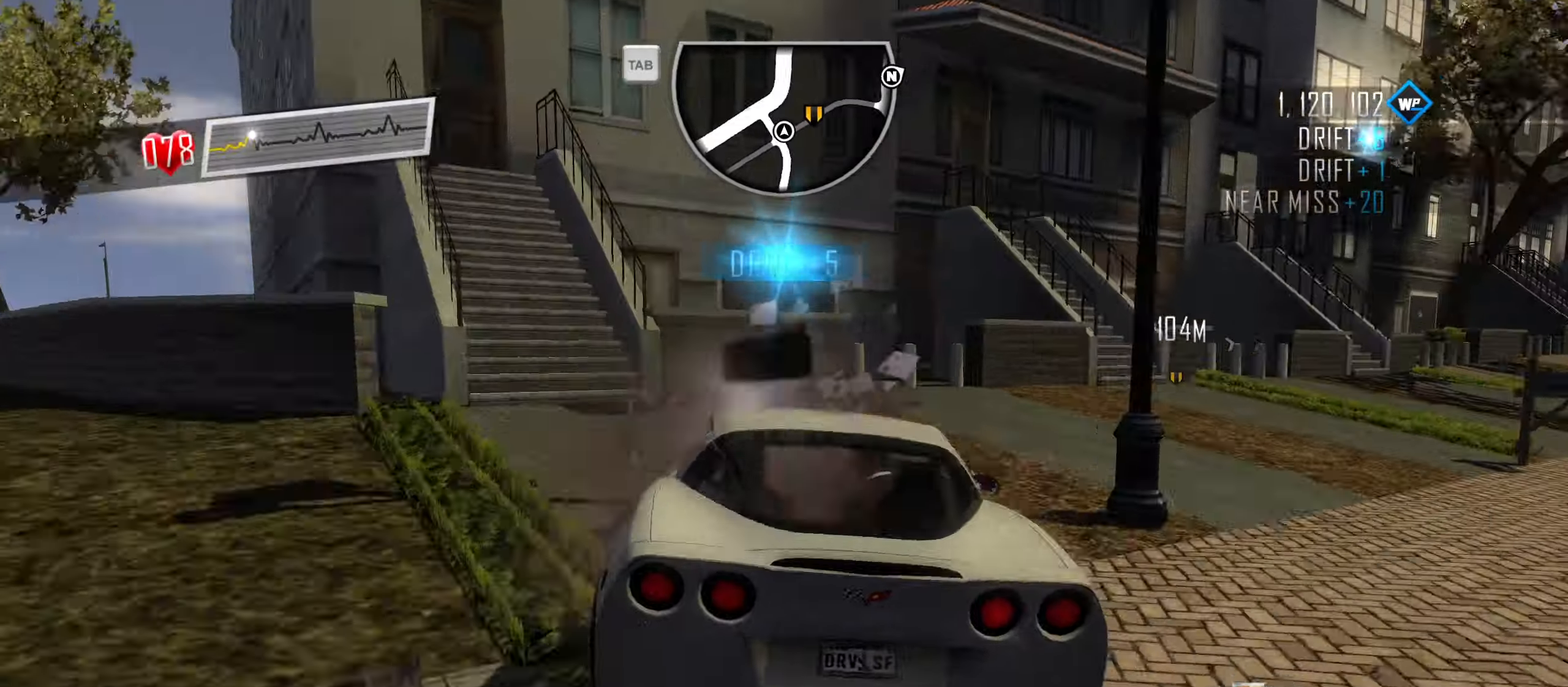
{"keys": ["d"], "events": []}
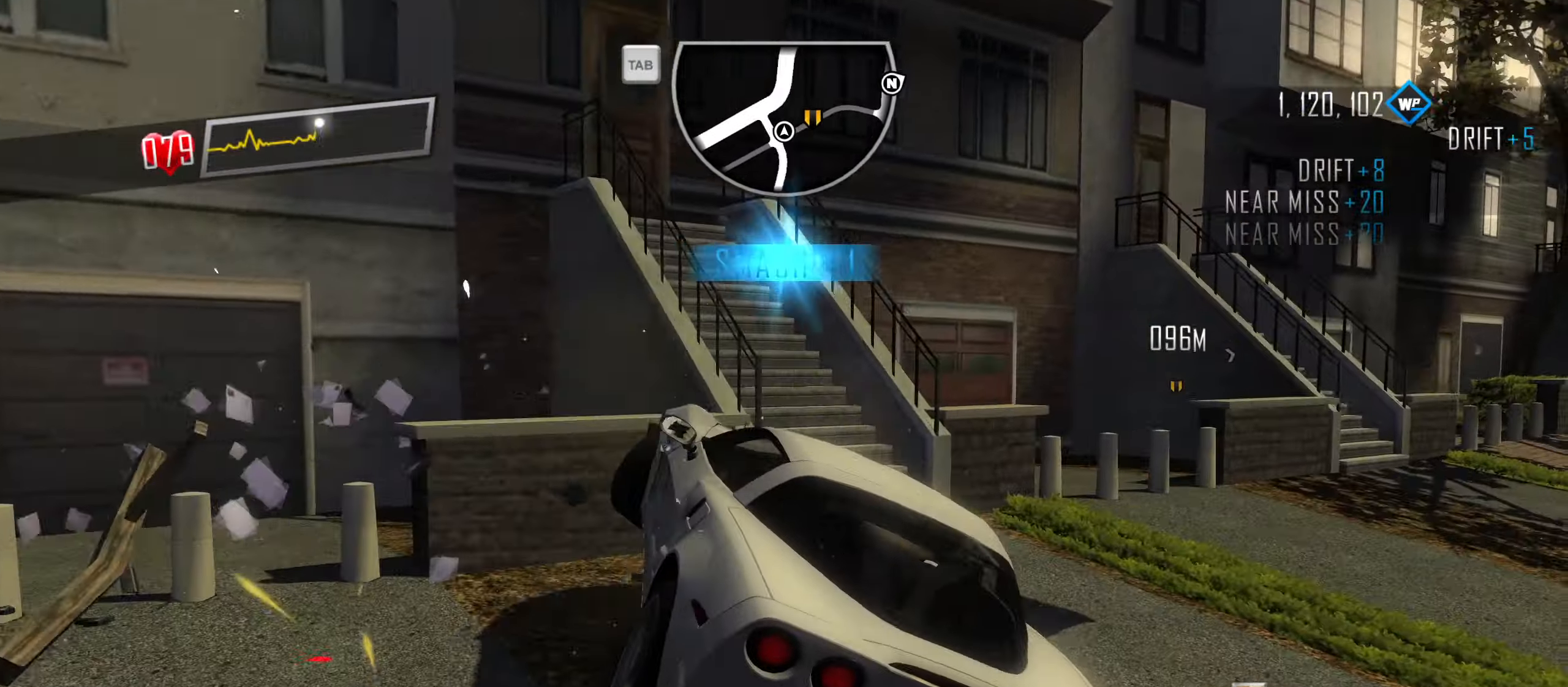
{"keys": ["d", "w"], "events": [[217, "w", "down"]]}
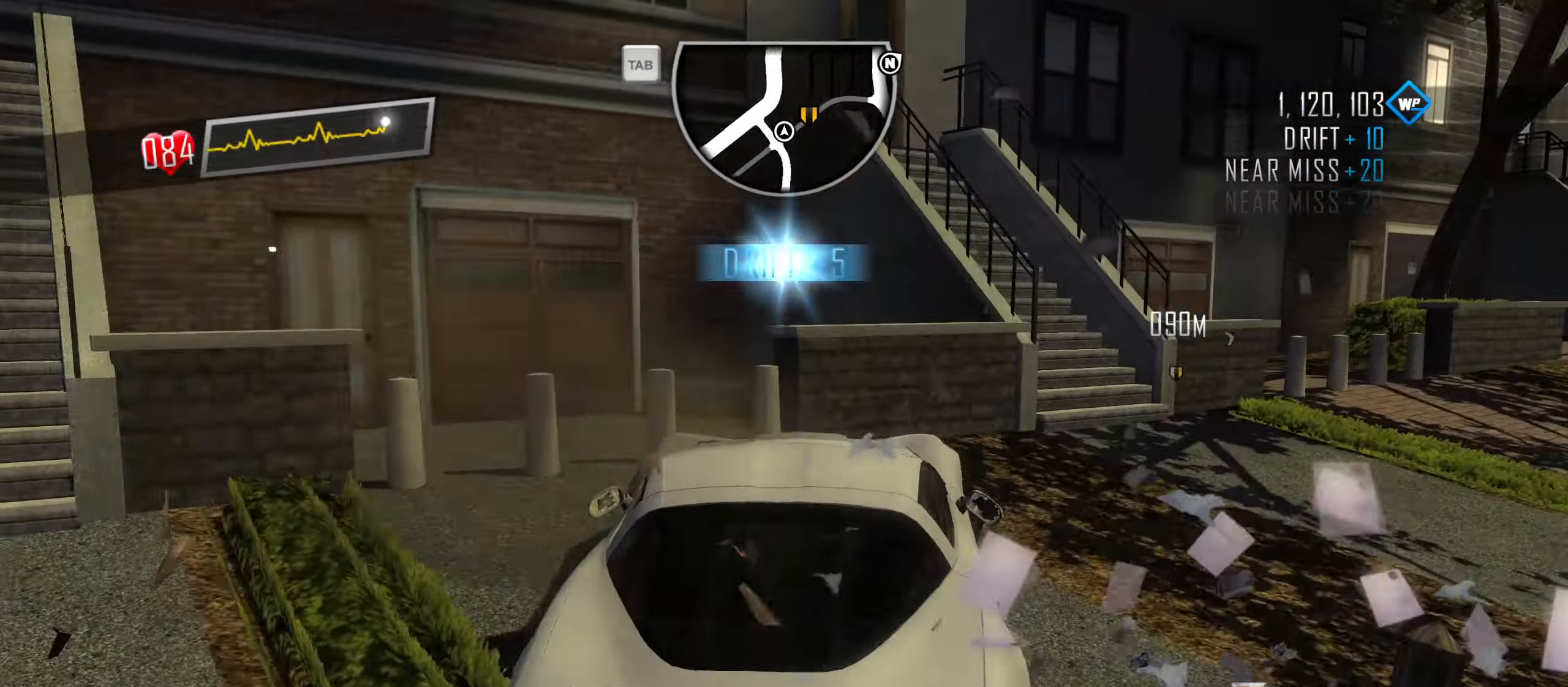
{"keys": ["caps_lock", "w"], "events": [[234, "caps_lock", "down"], [467, "d", "up"]]}
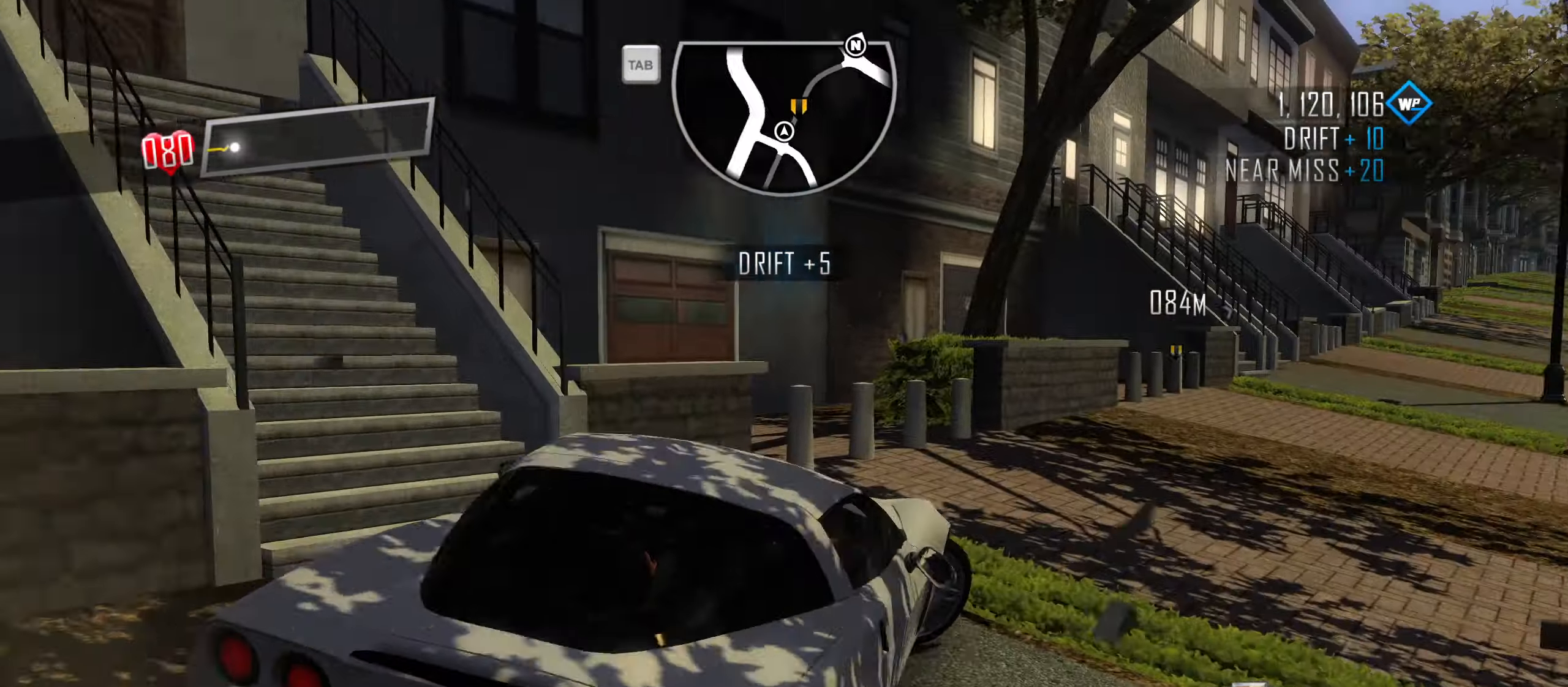
{"keys": ["caps_lock", "w"], "events": []}
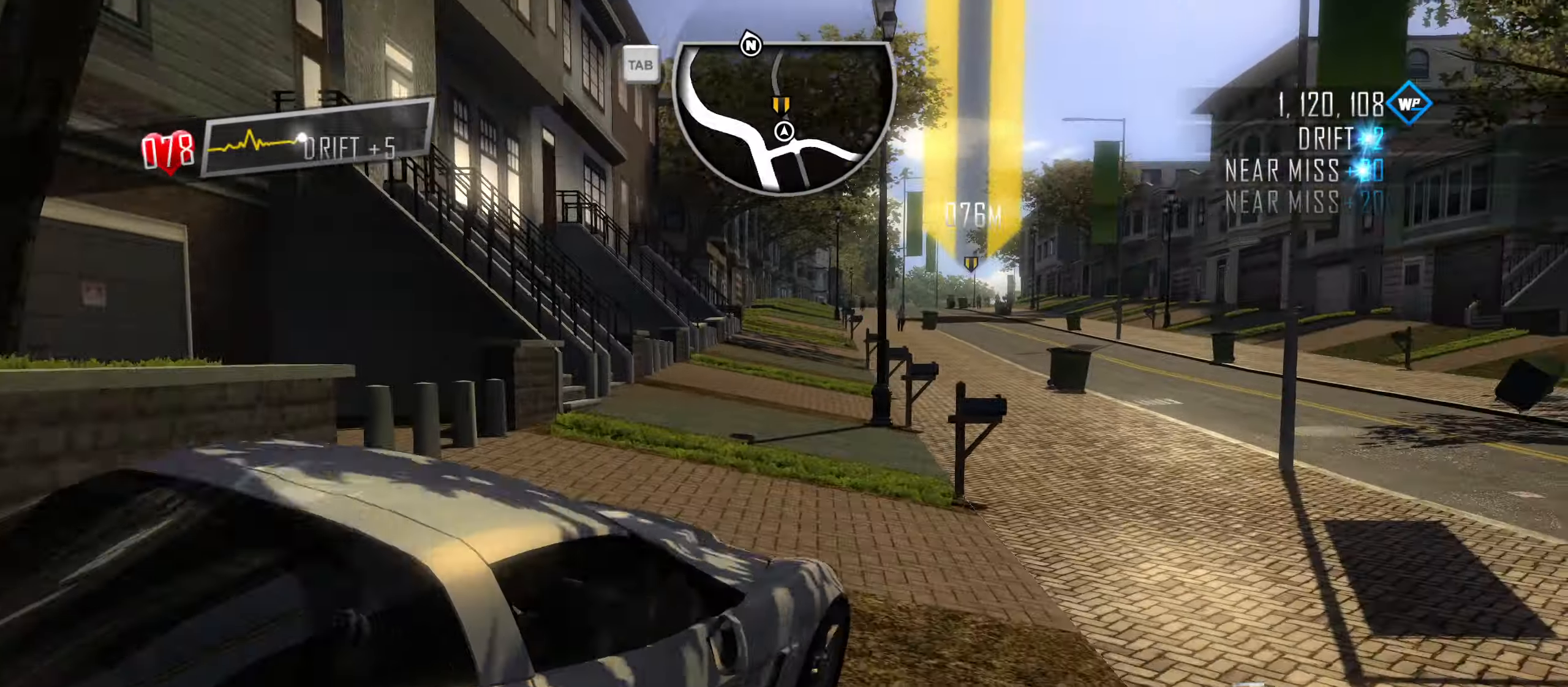
{"keys": ["a", "caps_lock", "w"], "events": [[167, "a", "down"]]}
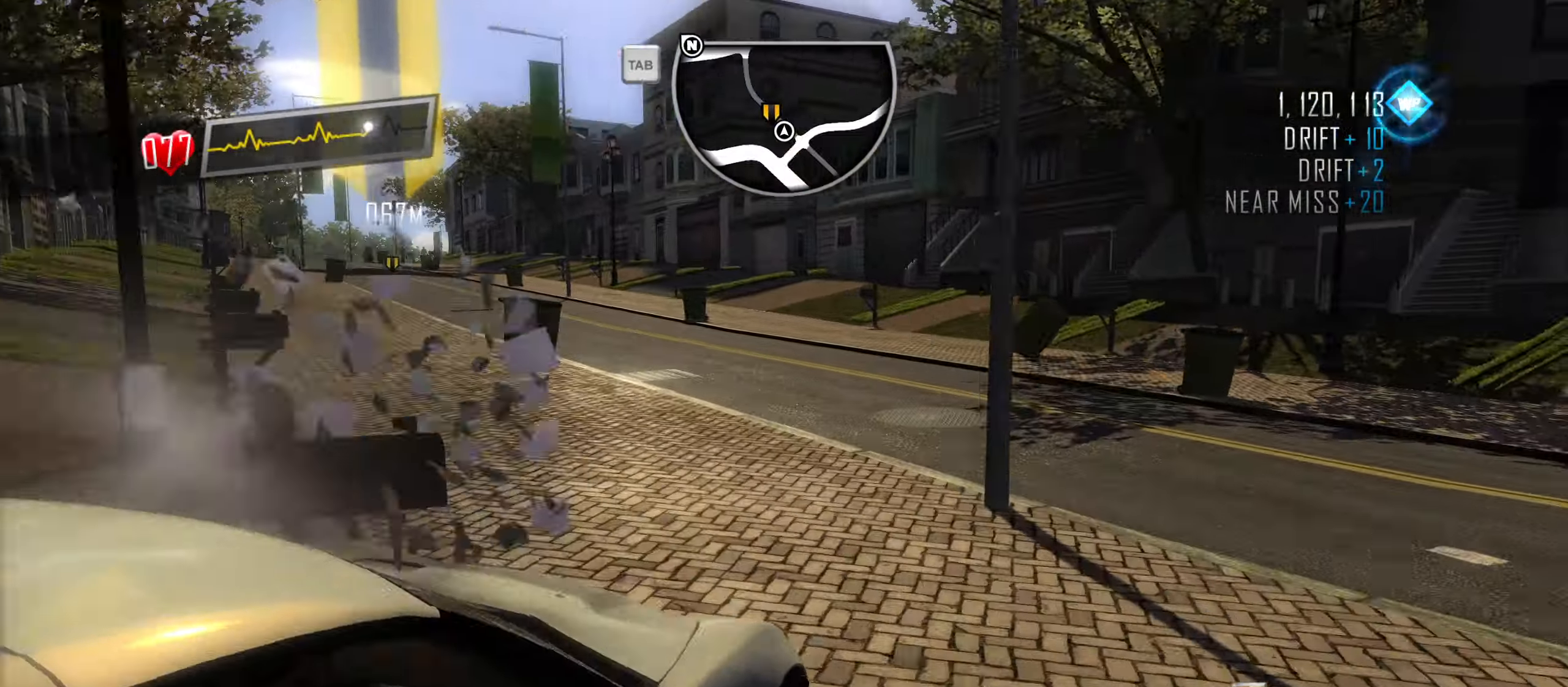
{"keys": ["w"], "events": [[500, "a", "up"], [500, "caps_lock", "up"]]}
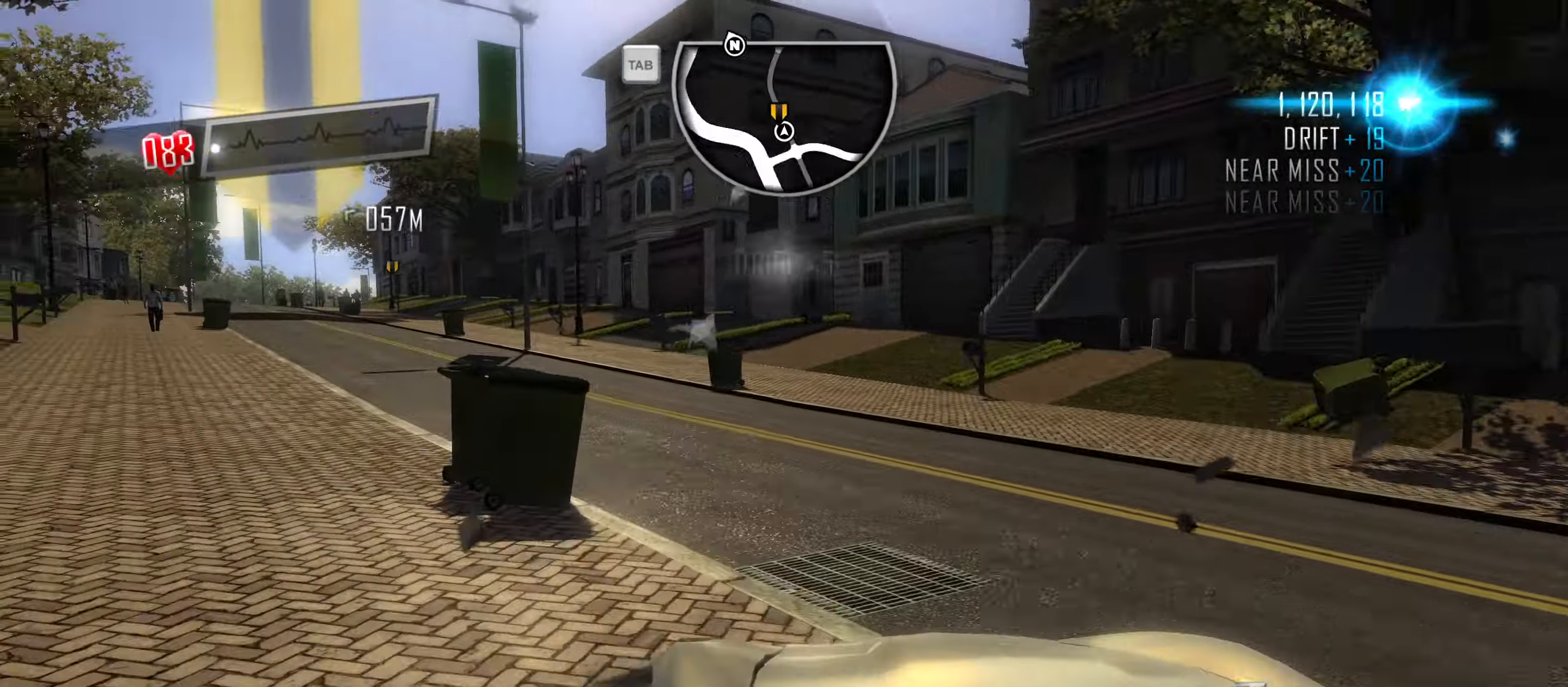
{"keys": ["w"], "events": [[150, "q", "down"], [200, "q", "up"], [250, "q", "down"], [334, "q", "up"], [384, "q", "down"], [484, "q", "up"]]}
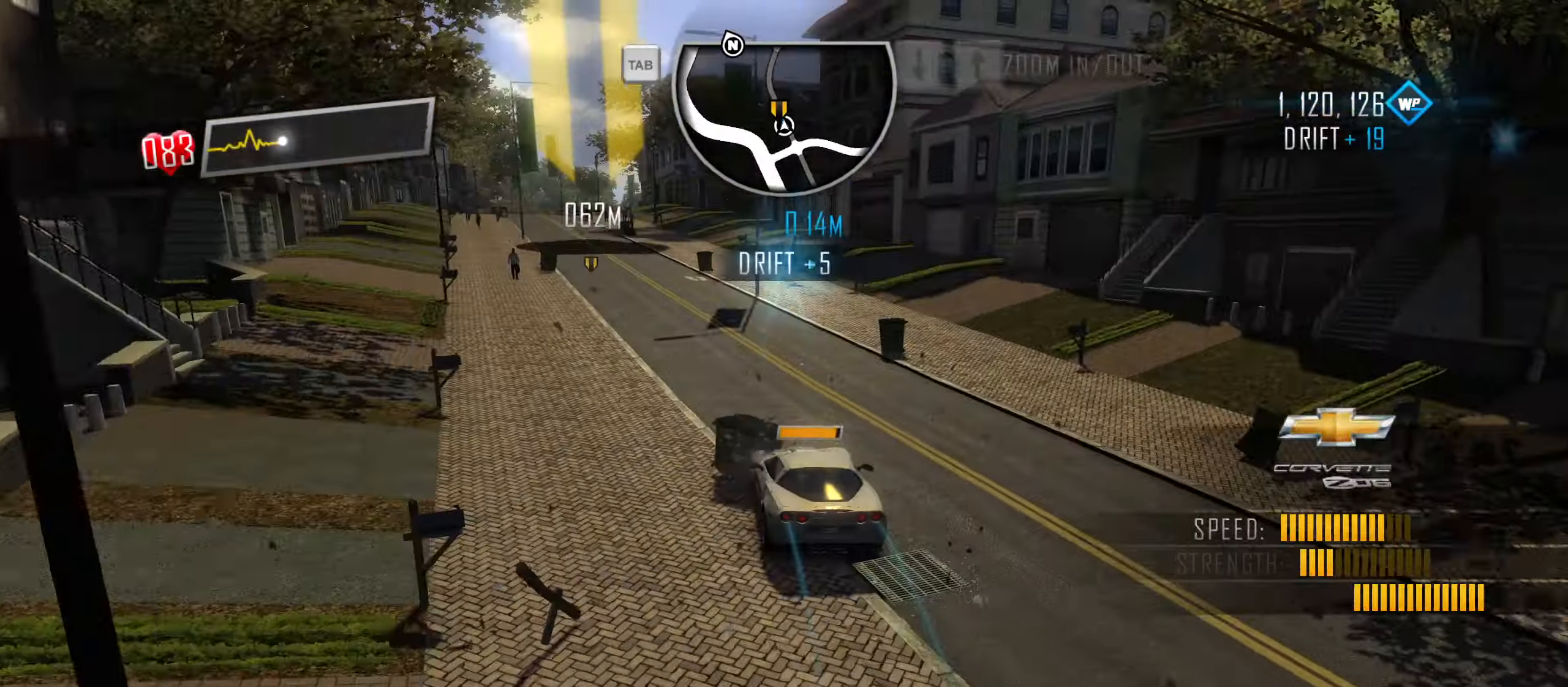
{"keys": ["a", "caps_lock", "w"], "events": [[217, "a", "down"], [300, "caps_lock", "down"]]}
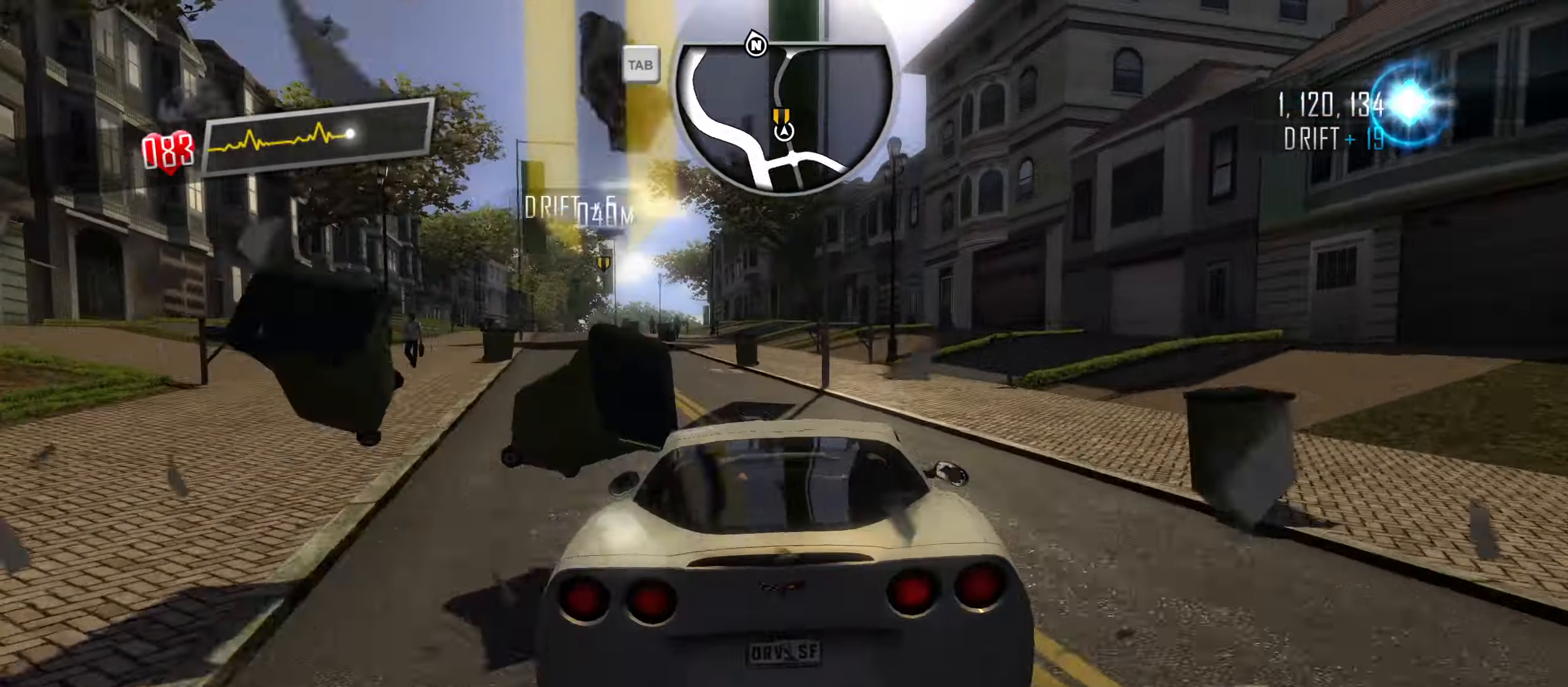
{"keys": ["a", "caps_lock", "w"], "events": []}
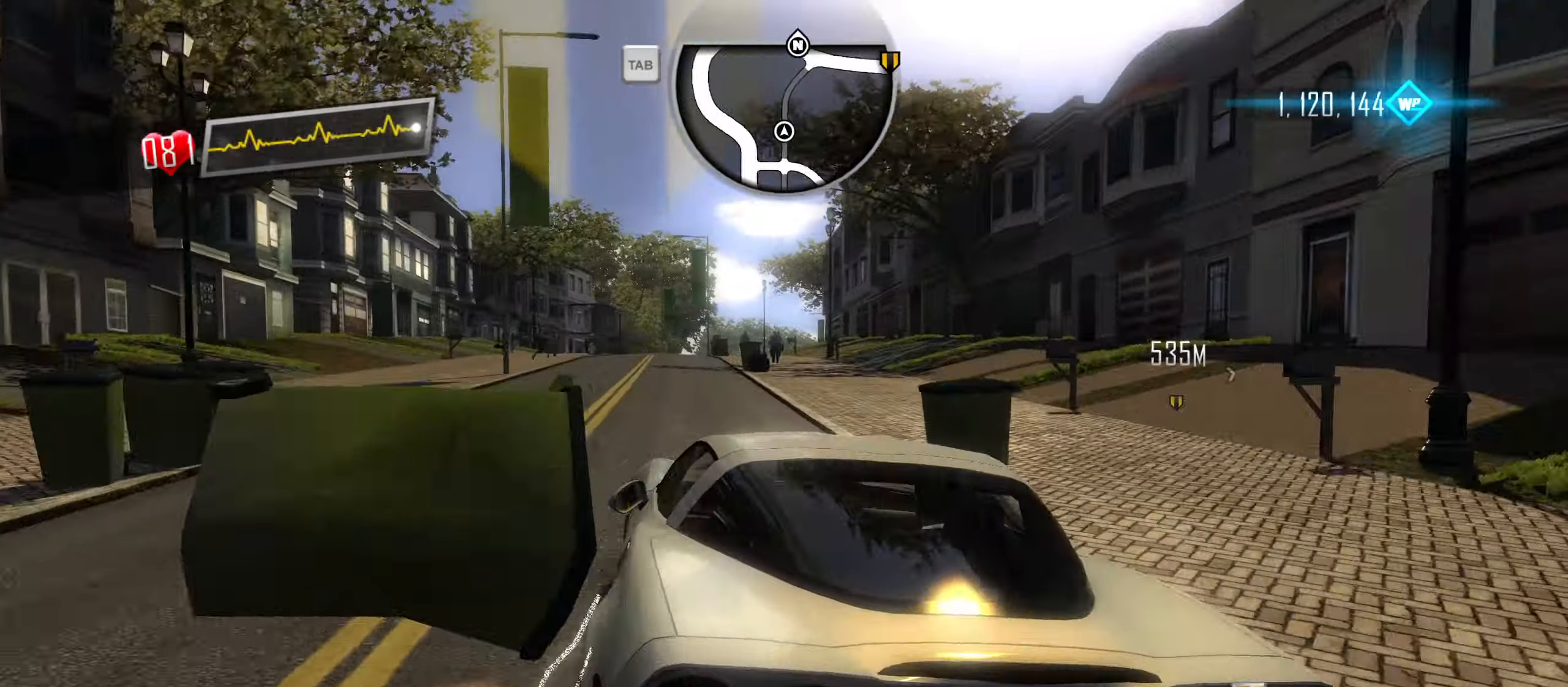
{"keys": ["caps_lock", "d", "w"], "events": [[17, "a", "up"], [383, "d", "down"]]}
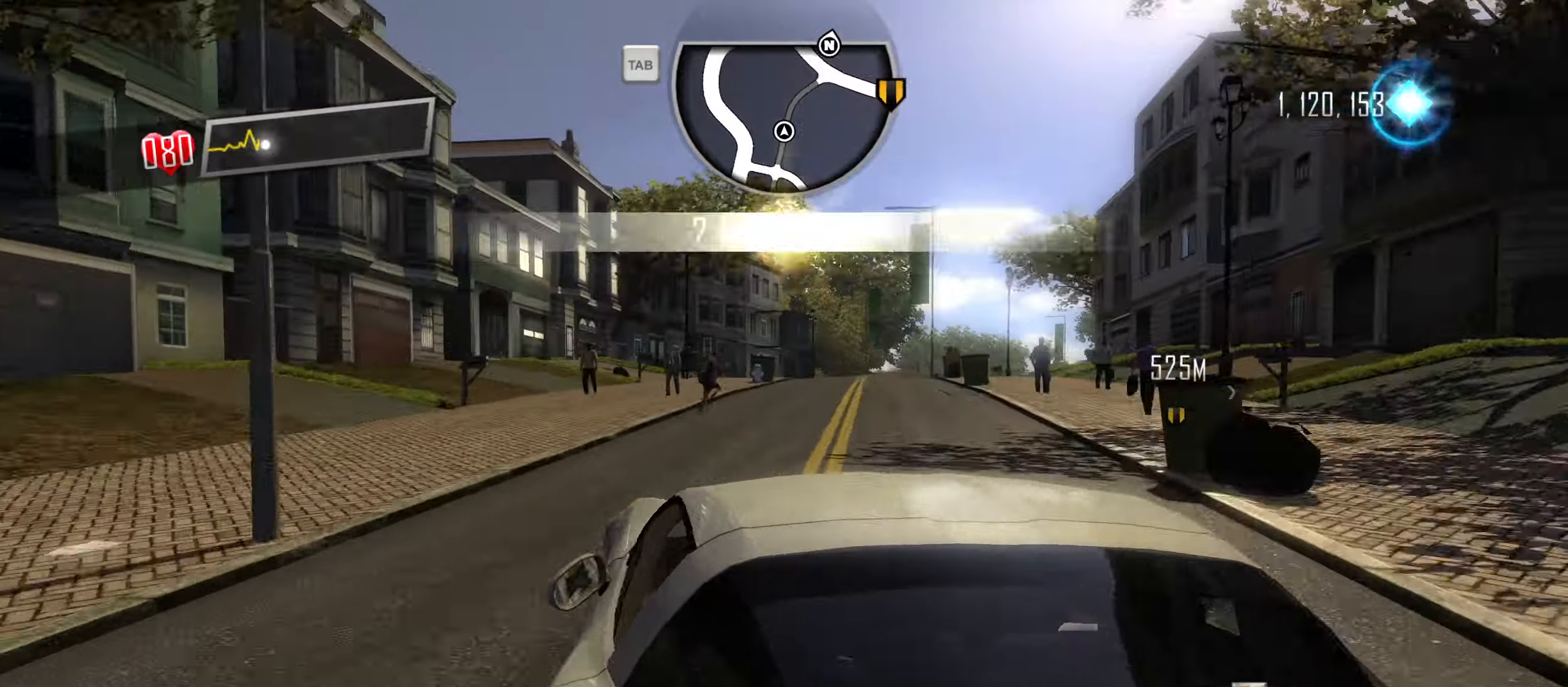
{"keys": ["q", "w"], "events": [[400, "caps_lock", "up"], [400, "d", "up"], [450, "q", "down"]]}
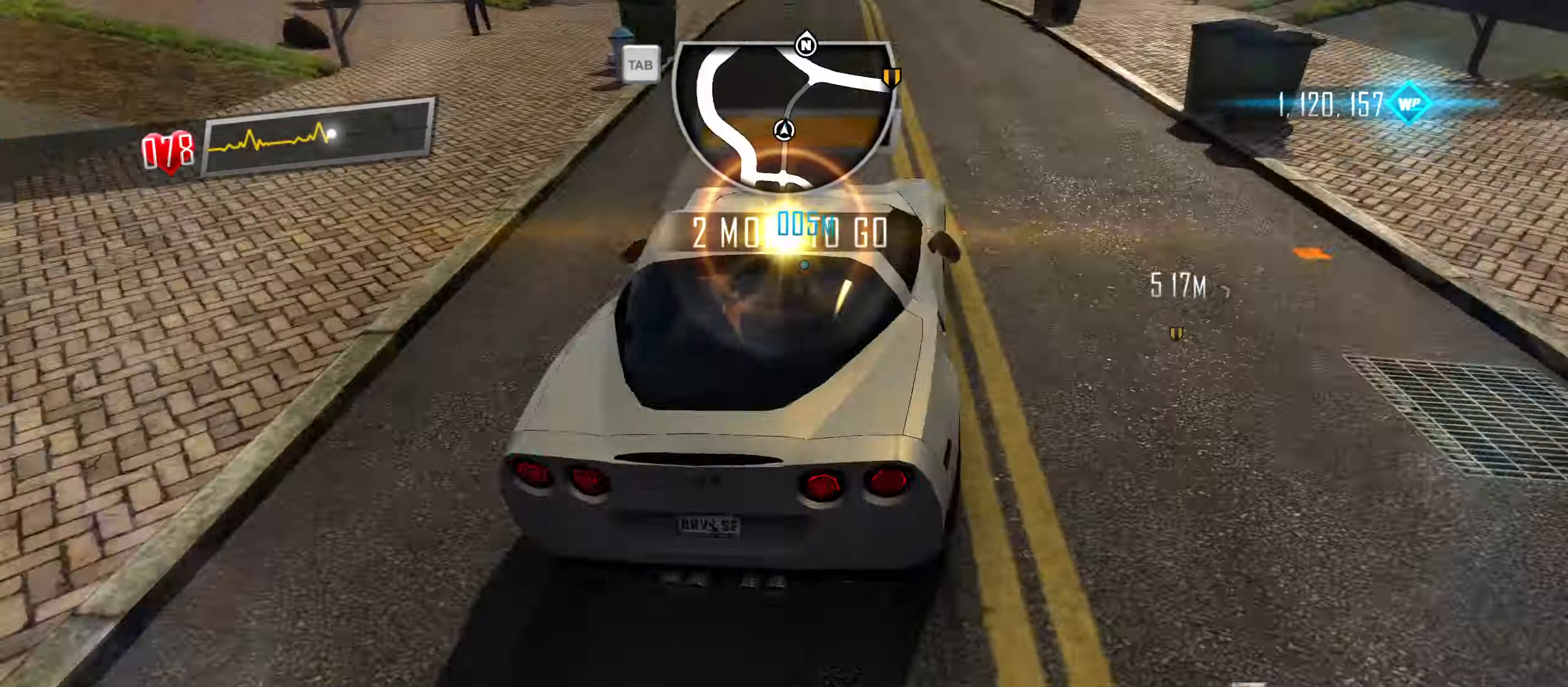
{"keys": ["w"], "events": [[33, "q", "up"], [83, "q", "down"], [133, "q", "up"], [283, "q", "down"], [366, "q", "up"]]}
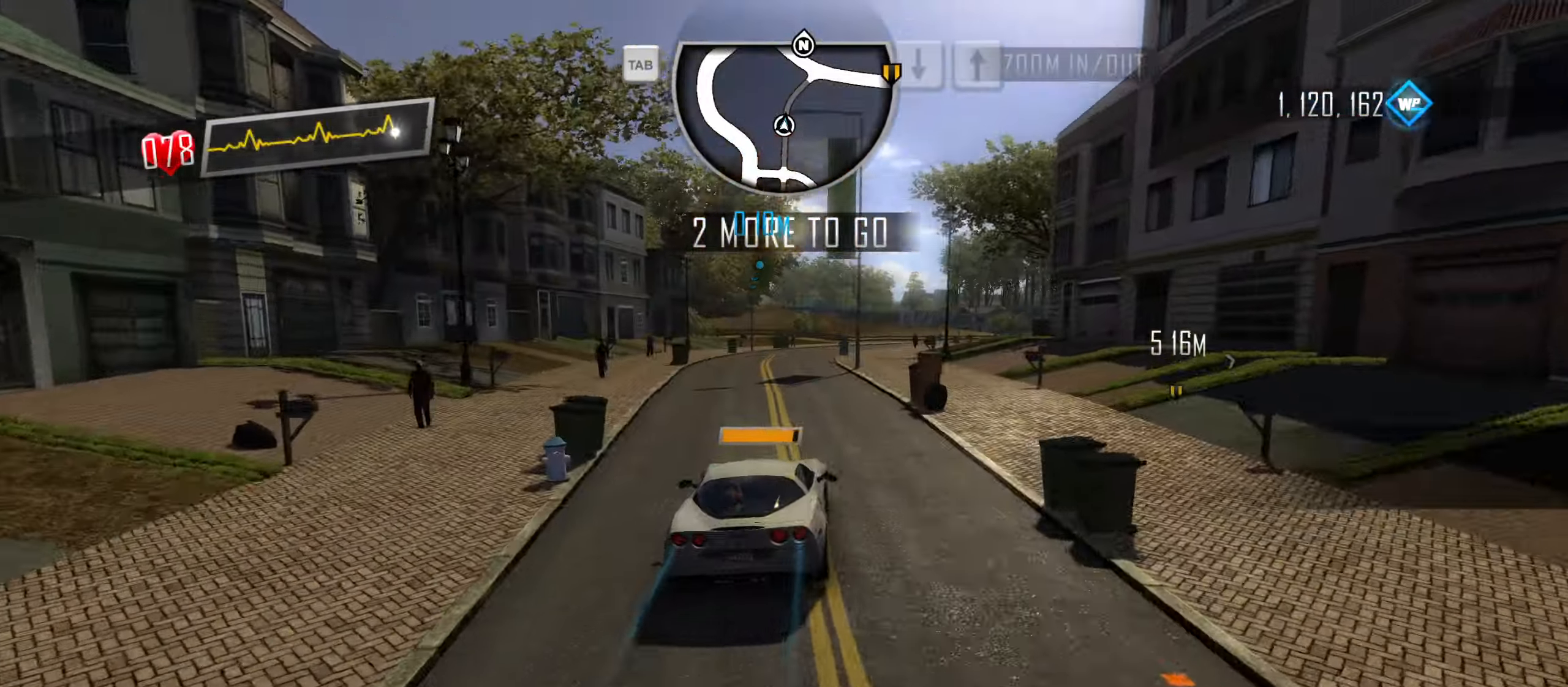
{"keys": ["d", "w"], "events": [[16, "d", "down"], [150, "d", "up"], [250, "d", "down"], [333, "d", "up"], [433, "d", "down"]]}
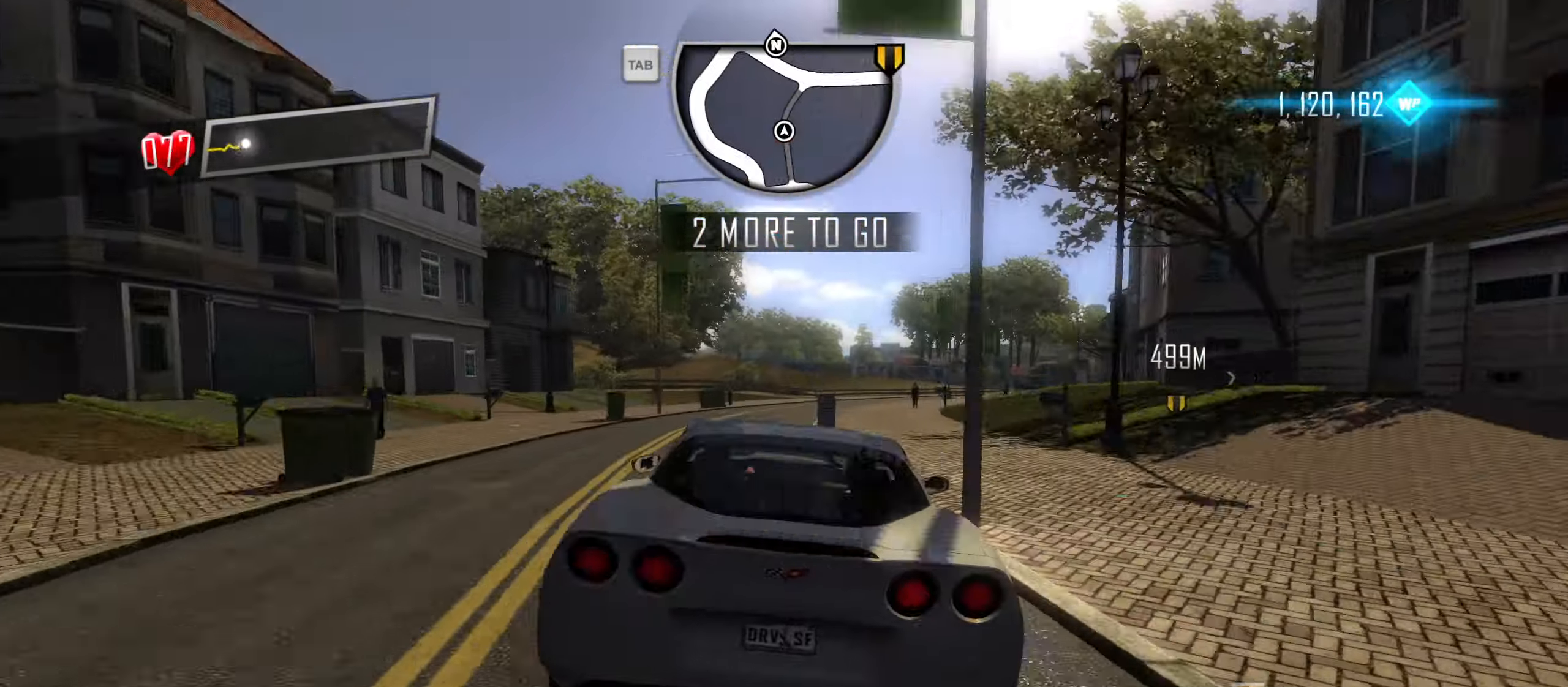
{"keys": ["d", "w"], "events": [[216, "d", "up"], [300, "d", "down"]]}
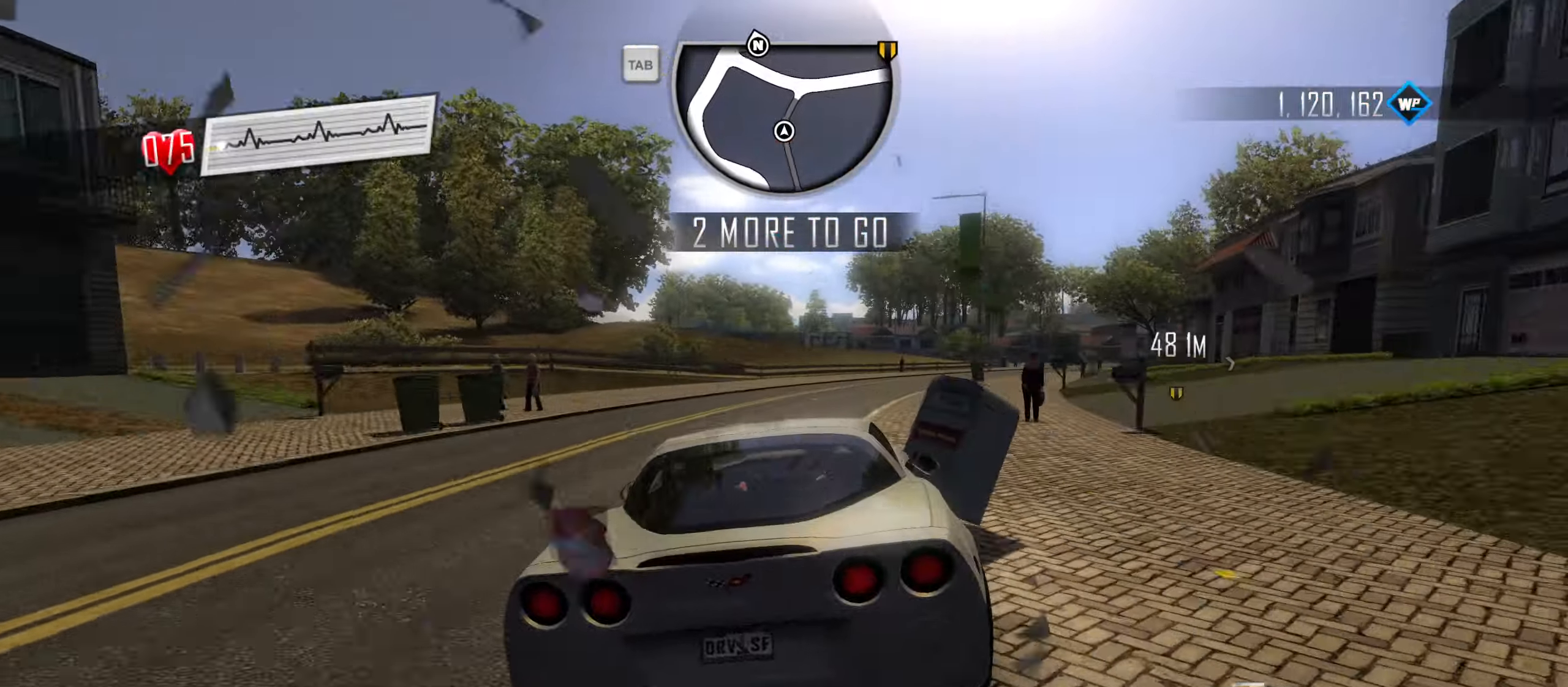
{"keys": ["d", "w"], "events": []}
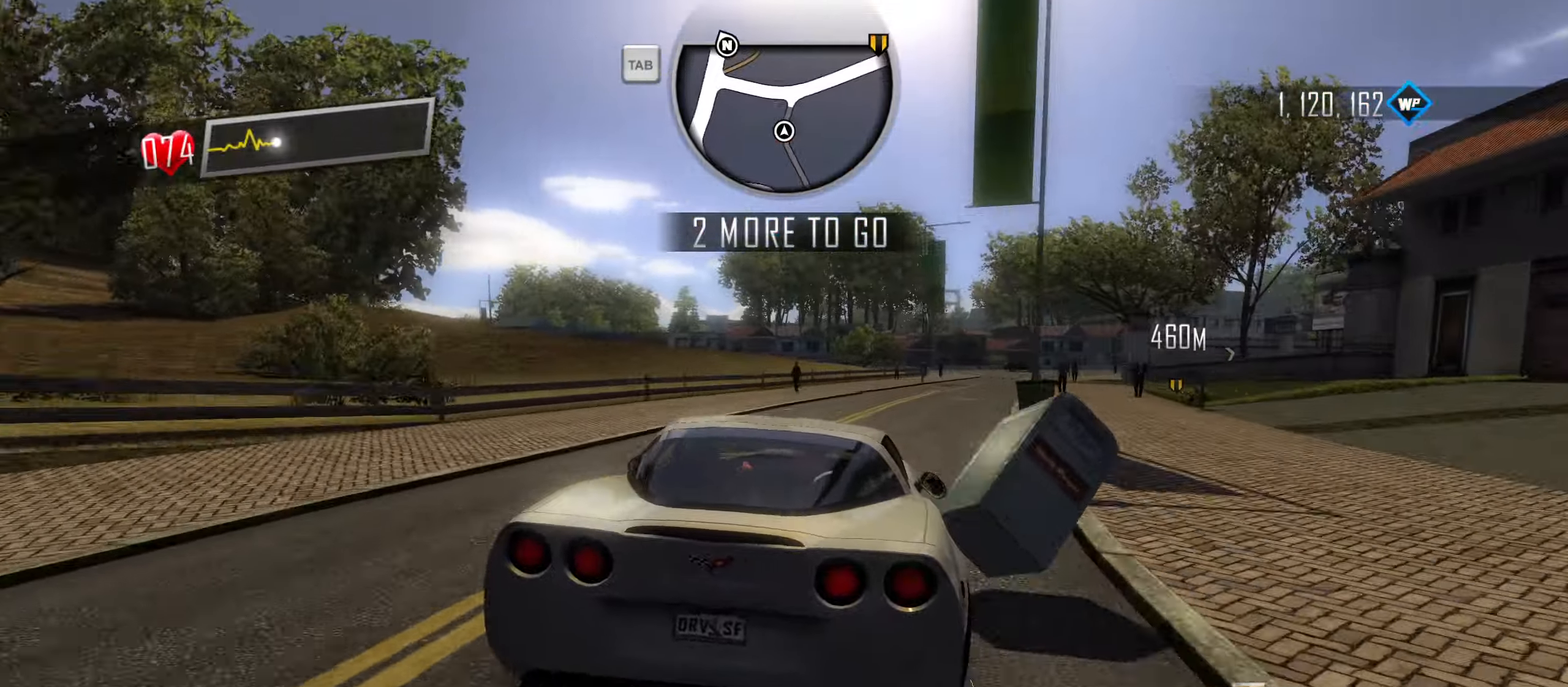
{"keys": ["d"], "events": [[483, "w", "up"]]}
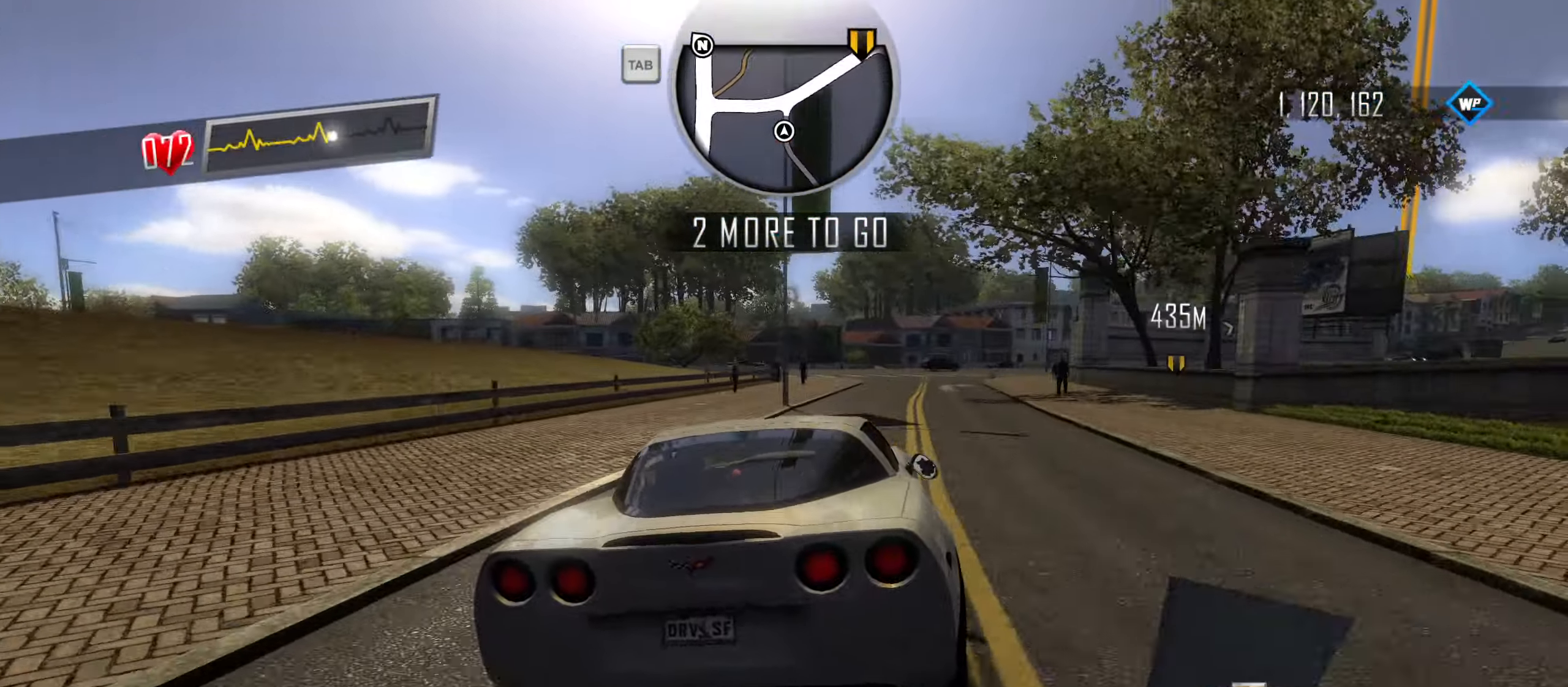
{"keys": ["w"], "events": [[16, "space", "down"], [116, "space", "up"], [166, "w", "down"], [450, "d", "up"]]}
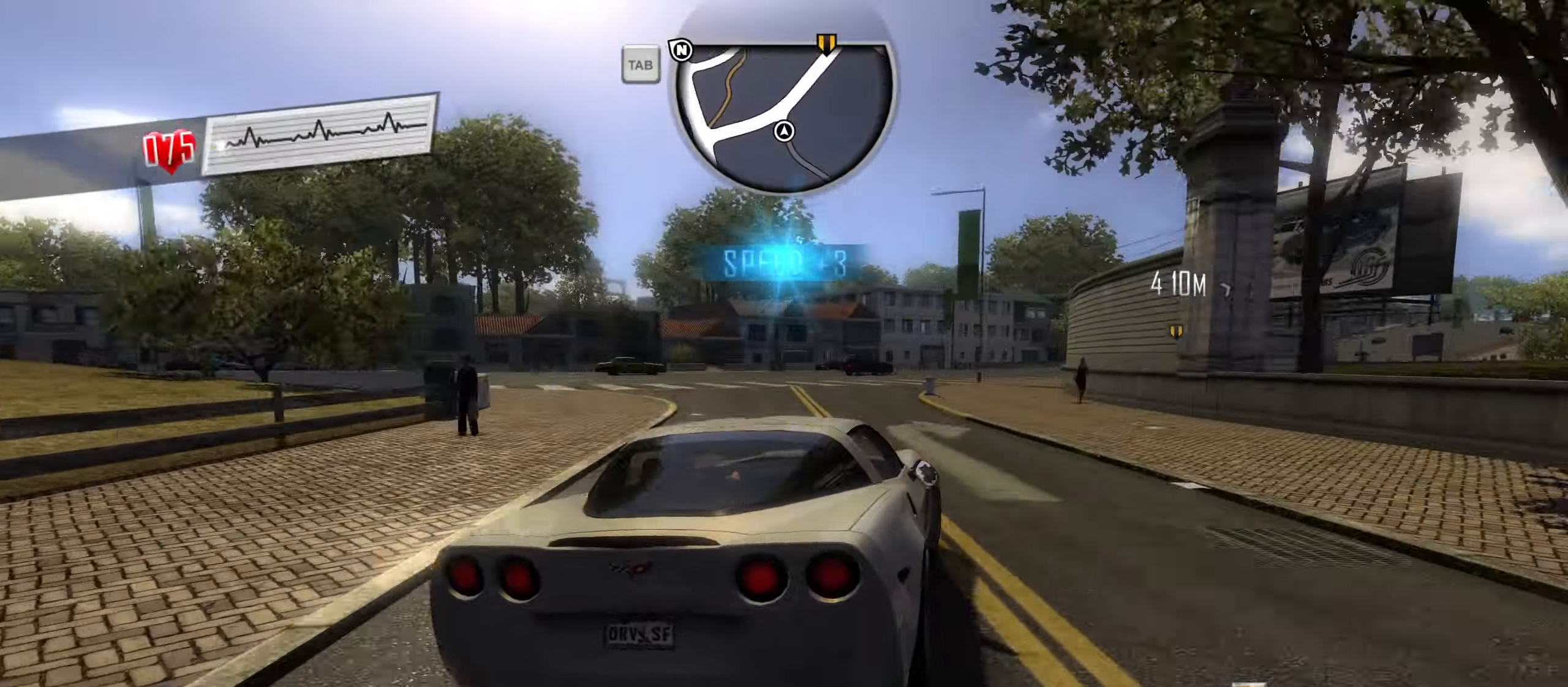
{"keys": ["w"], "events": []}
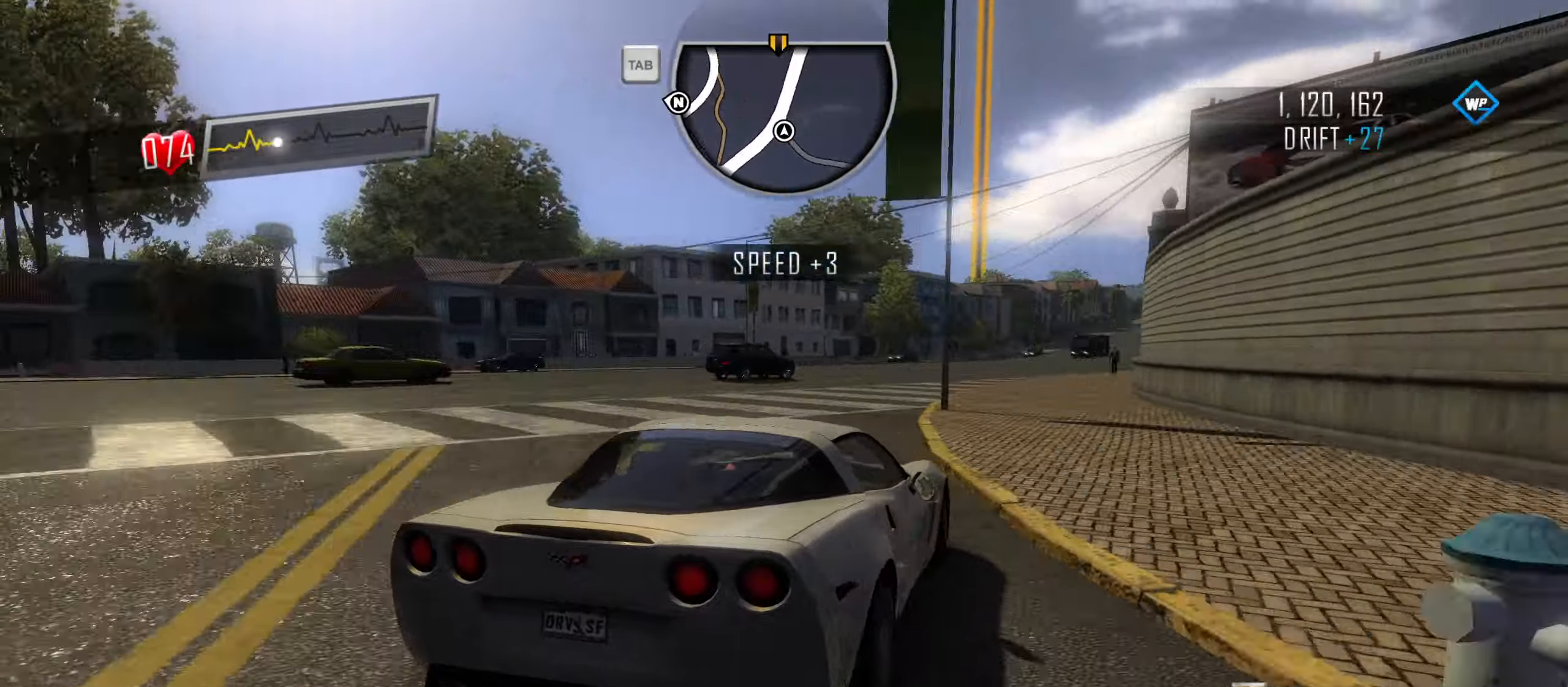
{"keys": ["w"], "events": [[16, "q", "down"], [100, "q", "up"], [150, "q", "down"], [300, "q", "up"]]}
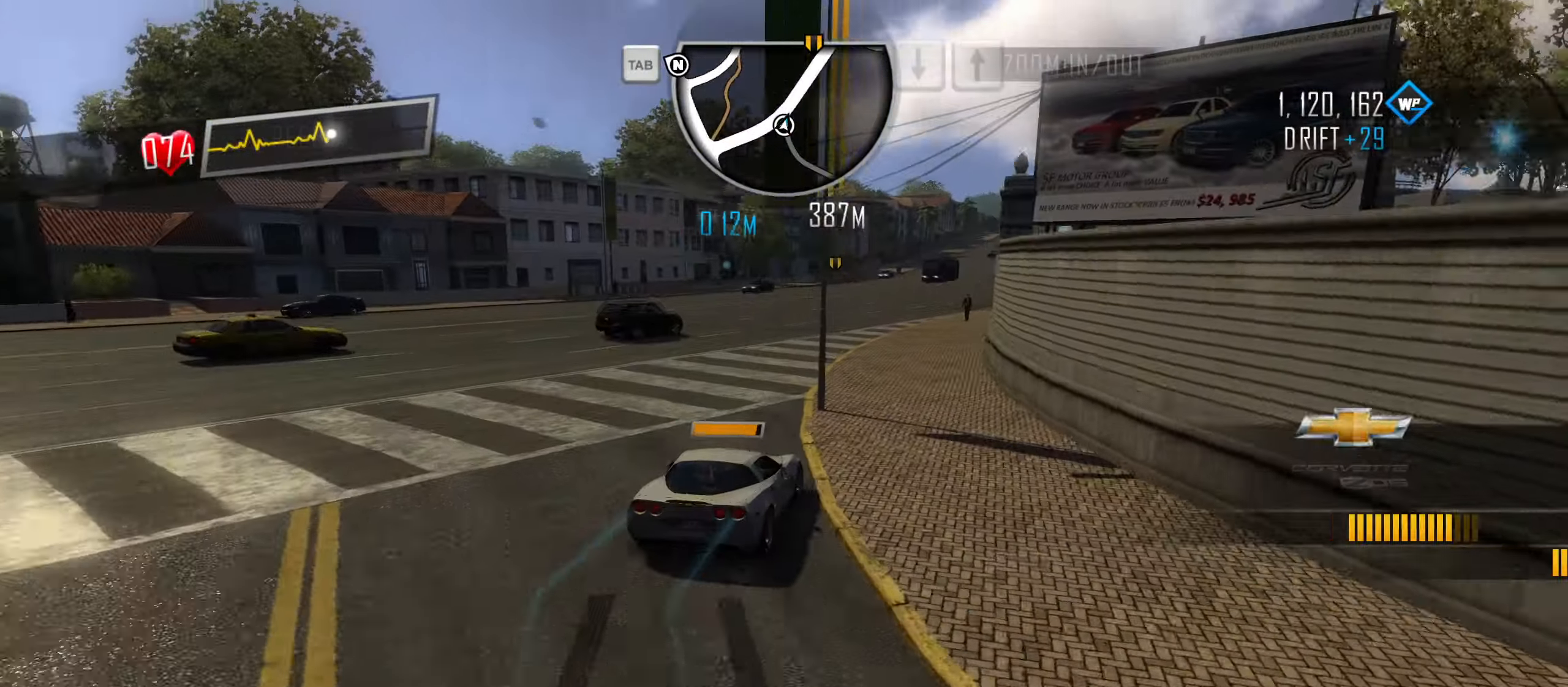
{"keys": ["caps_lock", "d", "w"], "events": [[116, "caps_lock", "down"], [267, "d", "down"]]}
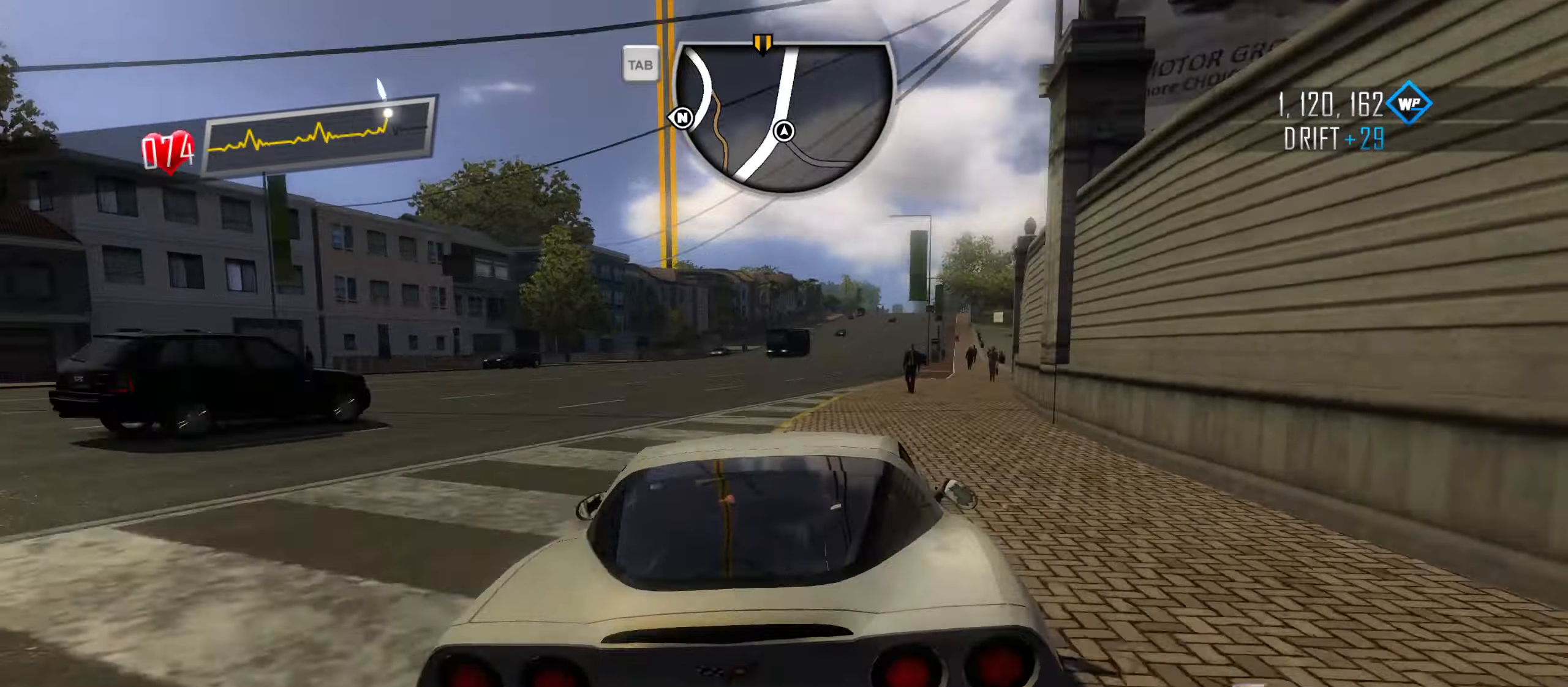
{"keys": ["caps_lock", "w"], "events": [[83, "d", "up"]]}
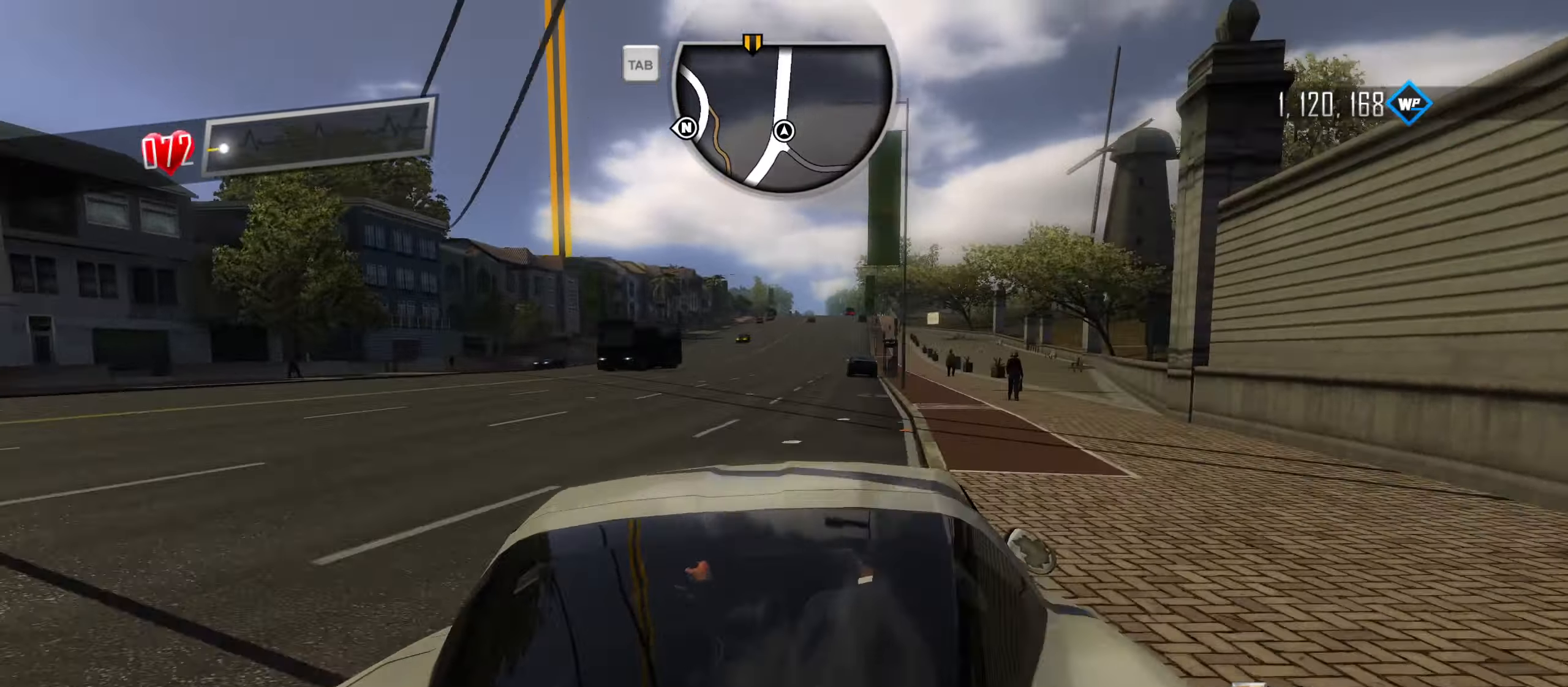
{"keys": ["w"], "events": [[483, "caps_lock", "up"]]}
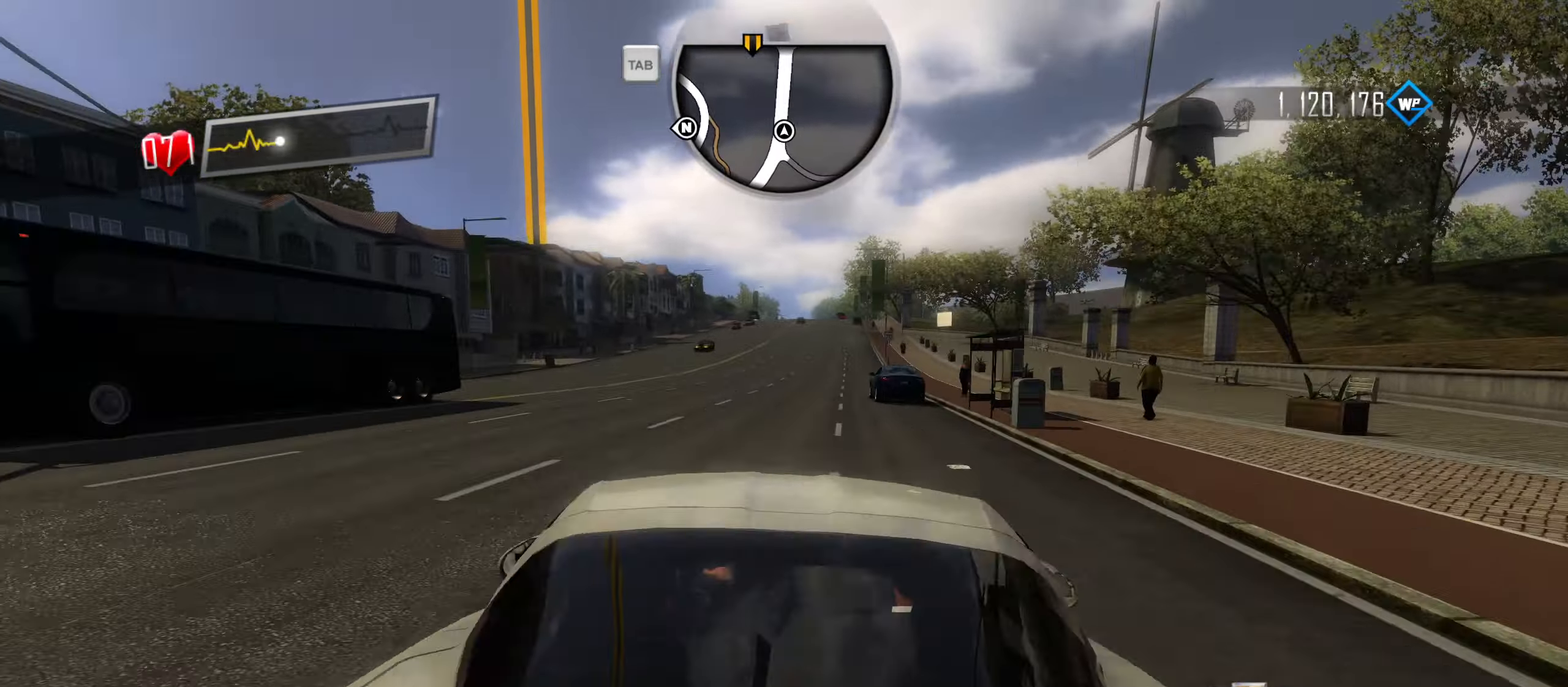
{"keys": ["w"], "events": [[67, "q", "down"], [117, "q", "up"], [217, "q", "down"], [267, "q", "up"], [300, "q", "down"], [400, "q", "up"]]}
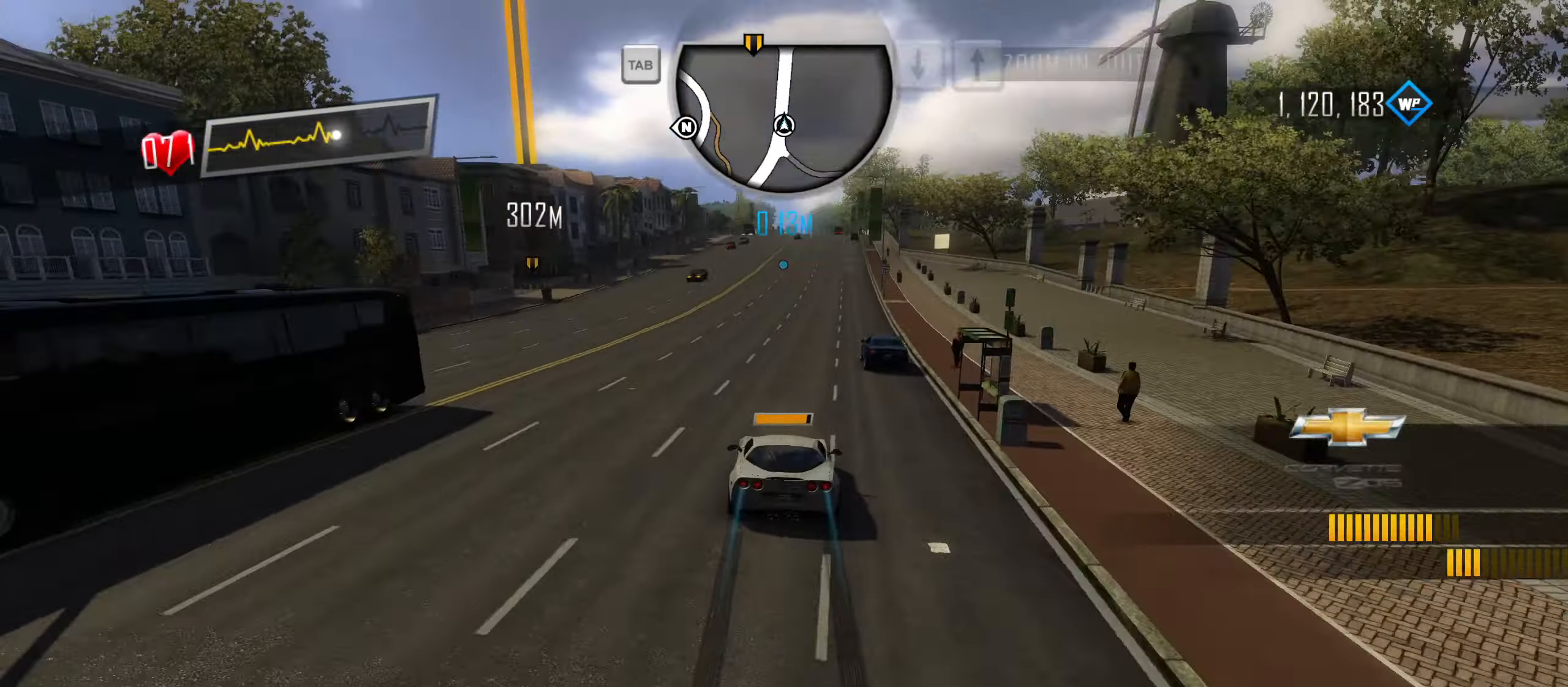
{"keys": ["w"], "events": [[83, "d", "down"], [183, "d", "up"], [283, "d", "down"], [417, "d", "up"]]}
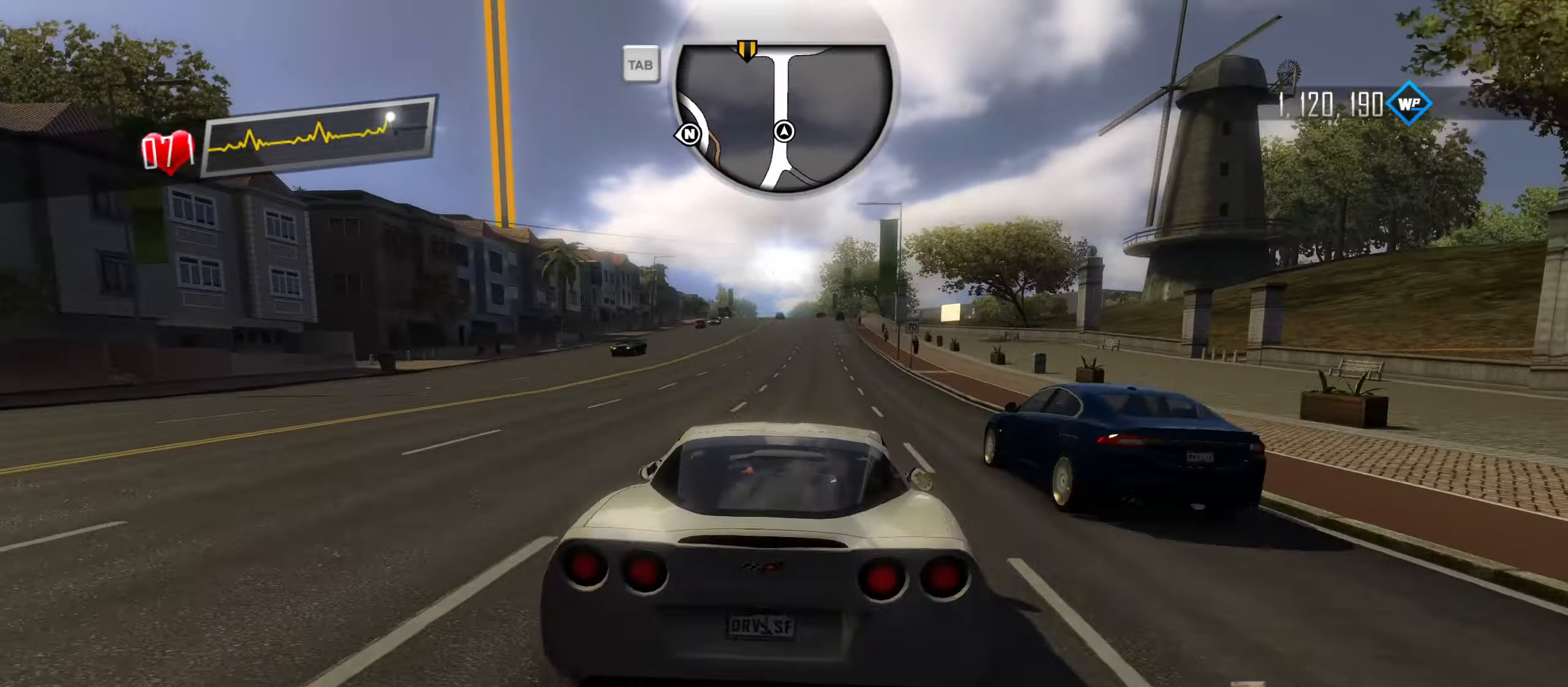
{"keys": ["w"], "events": [[17, "d", "down"], [100, "d", "up"], [200, "d", "down"], [250, "d", "up"]]}
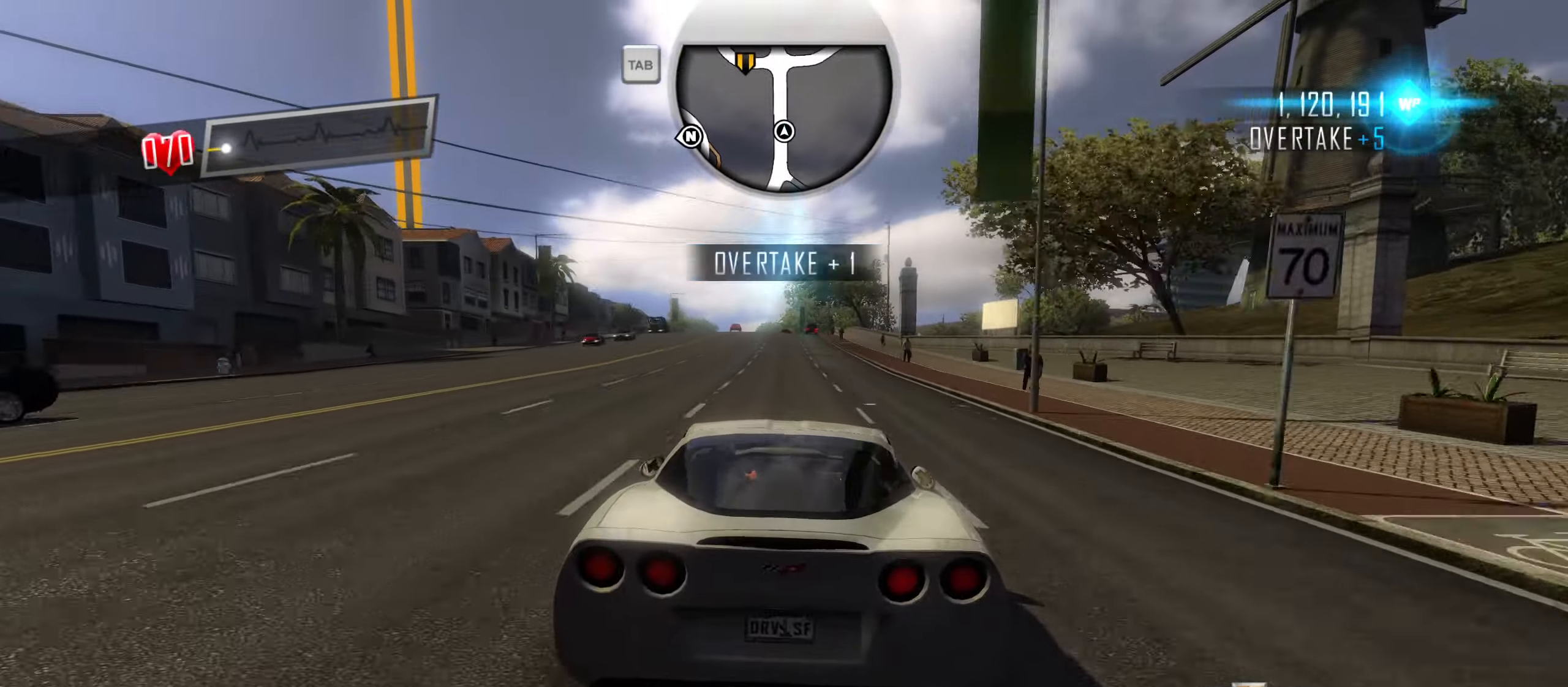
{"keys": ["a", "w"], "events": [[267, "a", "down"]]}
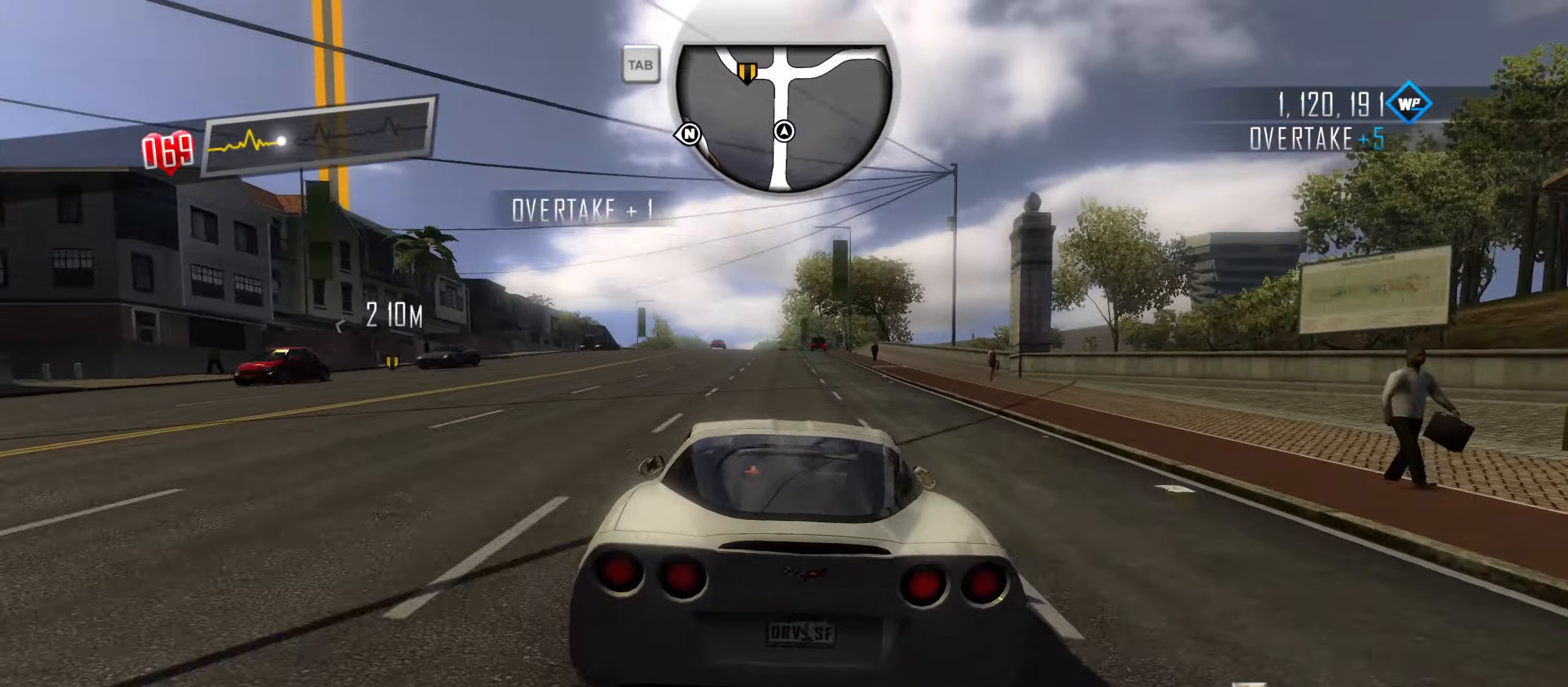
{"keys": ["w"], "events": [[33, "a", "up"], [133, "a", "down"], [417, "a", "up"]]}
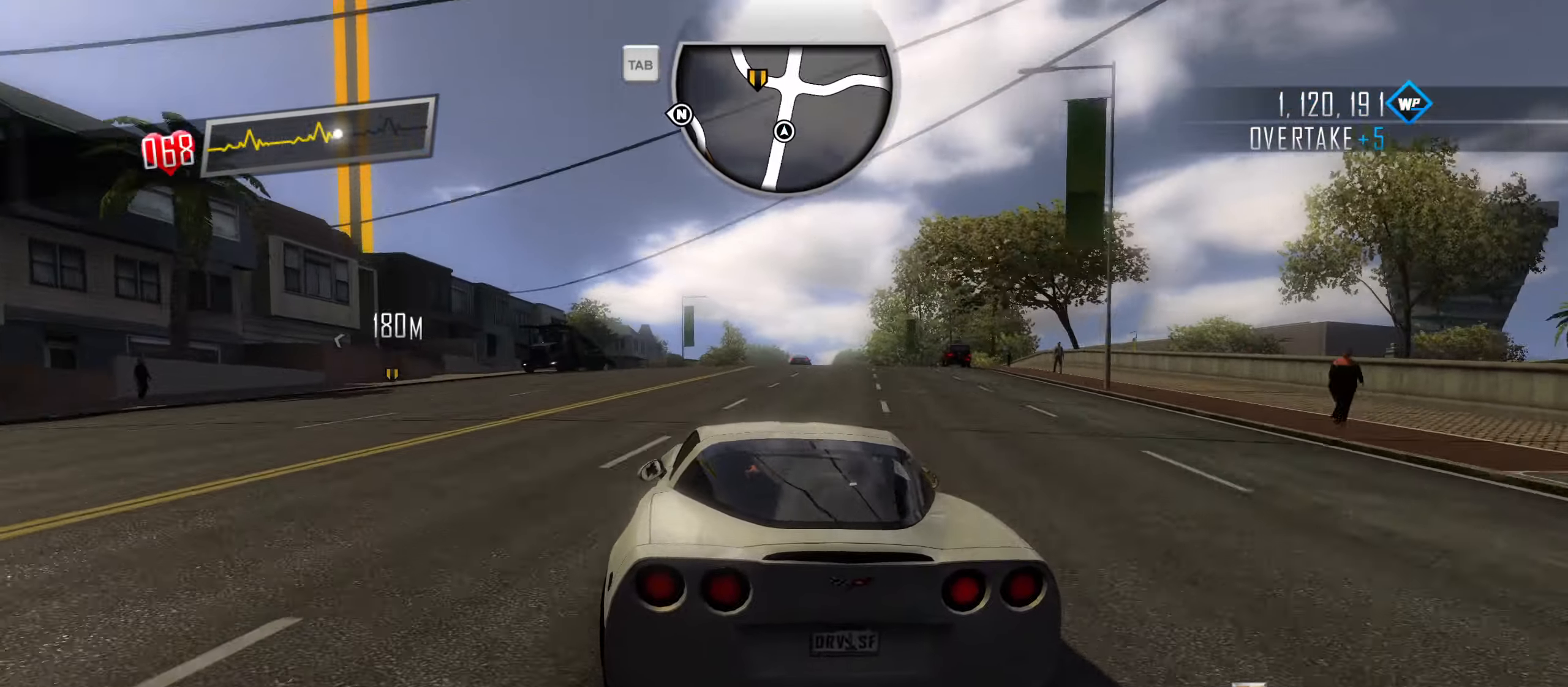
{"keys": ["a", "w"], "events": [[100, "d", "down"], [283, "d", "up"], [333, "a", "down"]]}
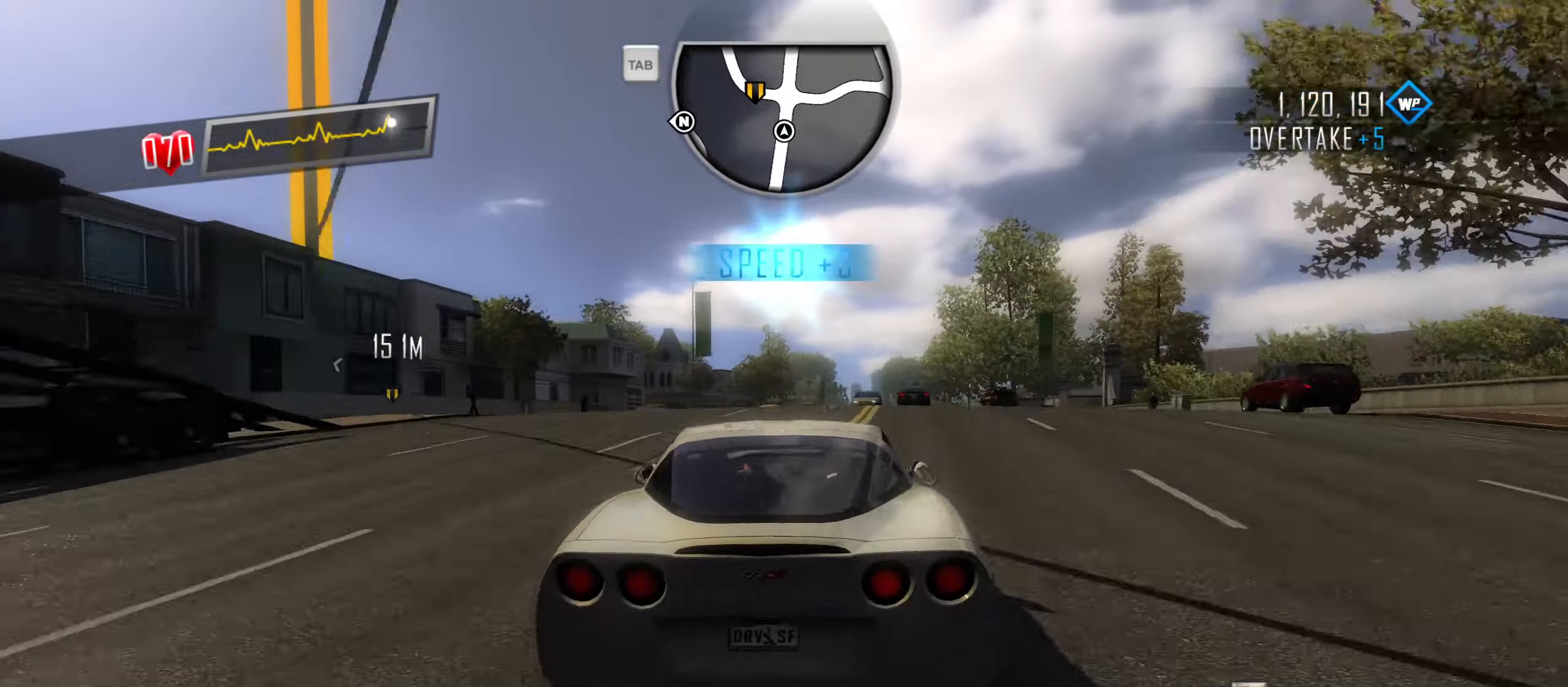
{"keys": ["w"], "events": [[17, "w", "up"], [117, "space", "down"], [217, "space", "up"], [250, "space", "down"], [350, "space", "up"], [450, "w", "down"], [500, "a", "up"]]}